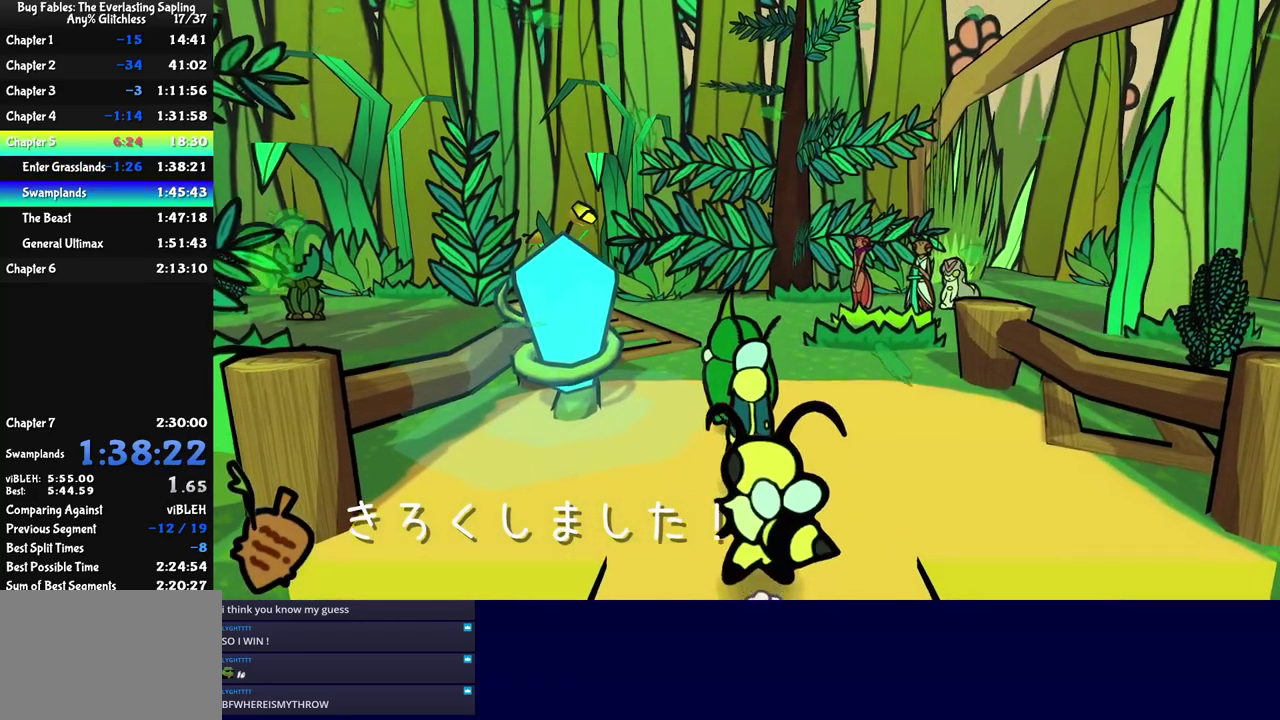
Gameplay with a controller (Nintendo layout); each line is a JSON object with the inputs held at the frame after it. "events" lists button and stick changes between this image and that frame as [ms after this image, input, new state], when the widget could be followed in between. Not read: L3 R3.
{"buttons": [], "left_stick": "up", "events": []}
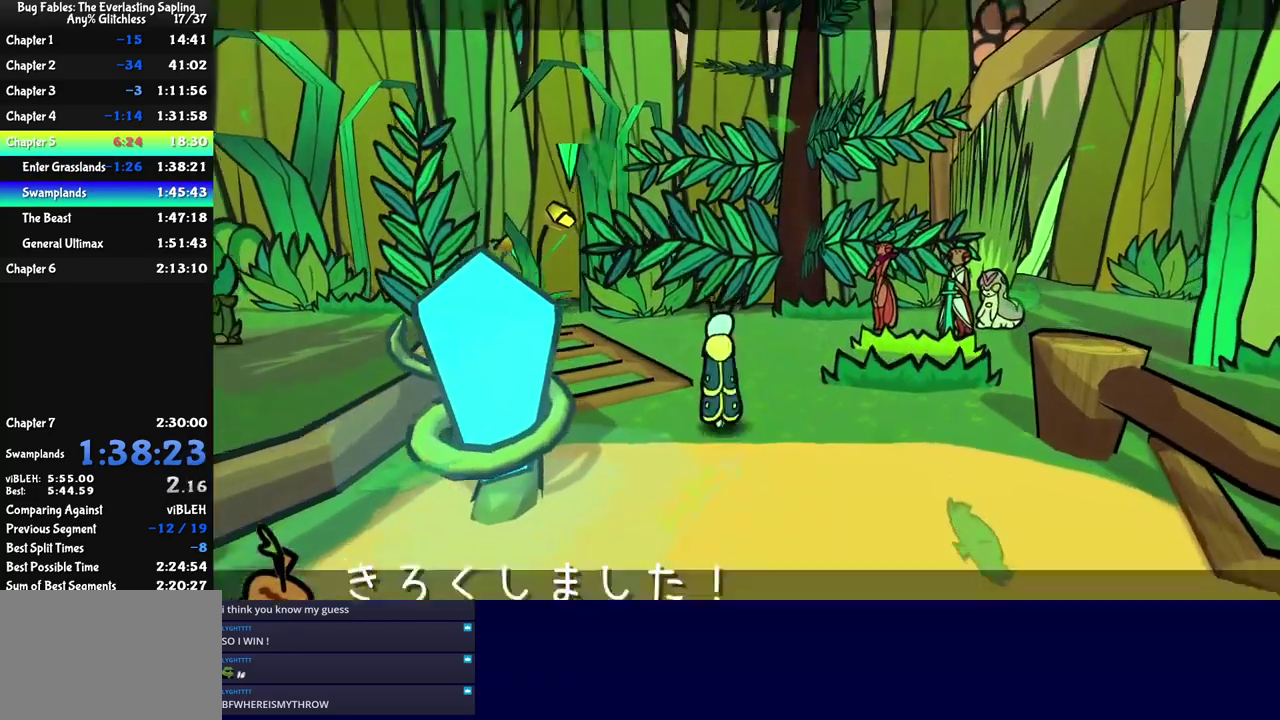
{"buttons": ["C_RIGHT"], "left_stick": "center", "events": [[317, "C_RIGHT", "down"], [367, "left_stick", "up-left"], [433, "left_stick", "center"]]}
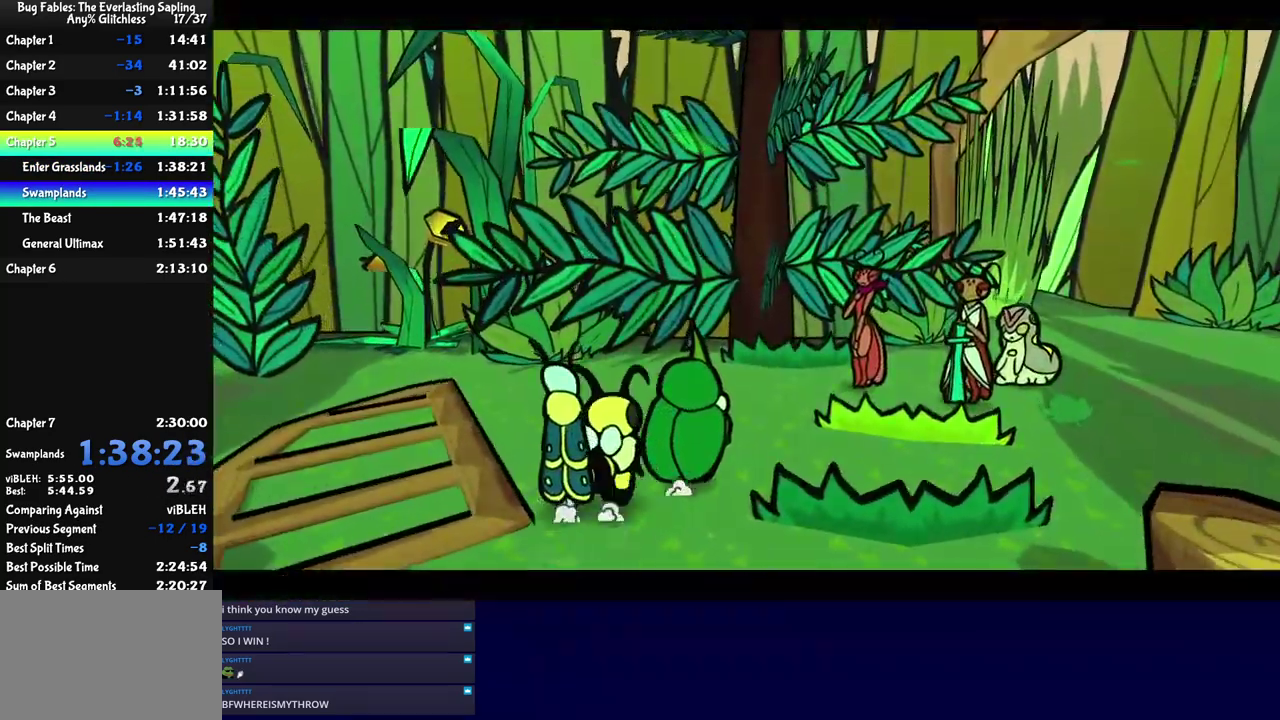
{"buttons": ["C_RIGHT"], "left_stick": "center", "events": []}
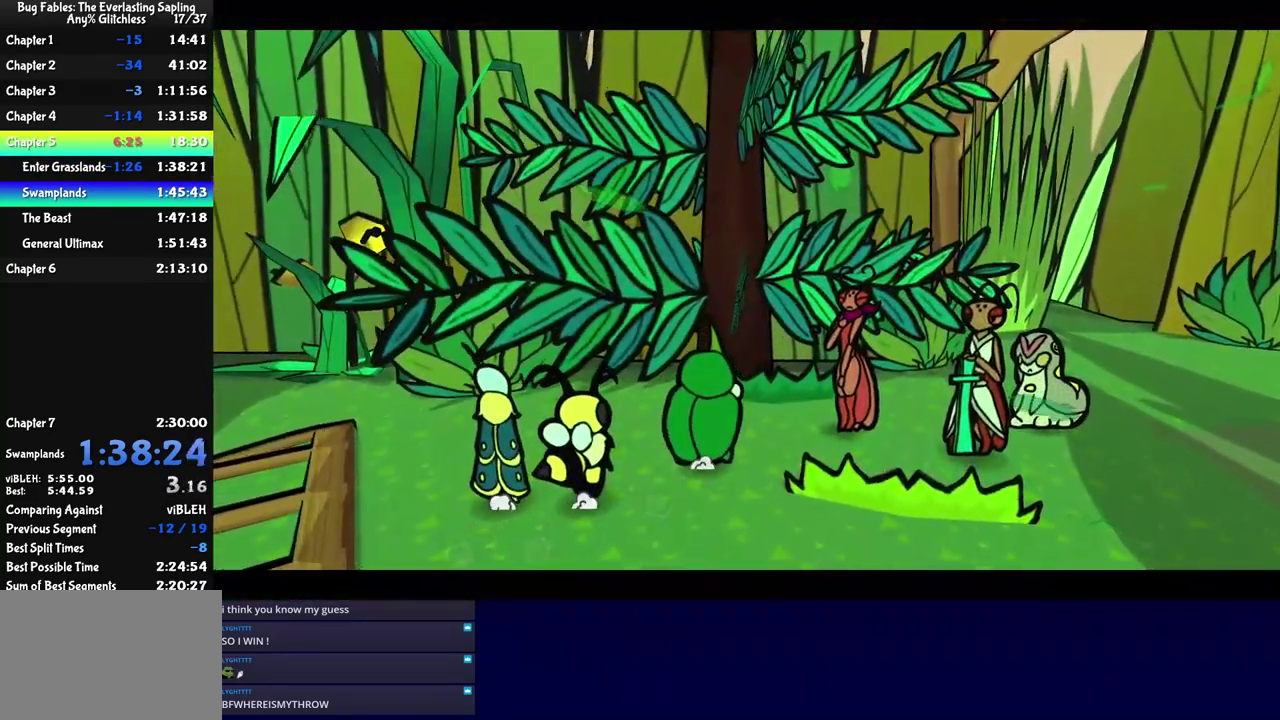
{"buttons": ["C_RIGHT"], "left_stick": "center", "events": []}
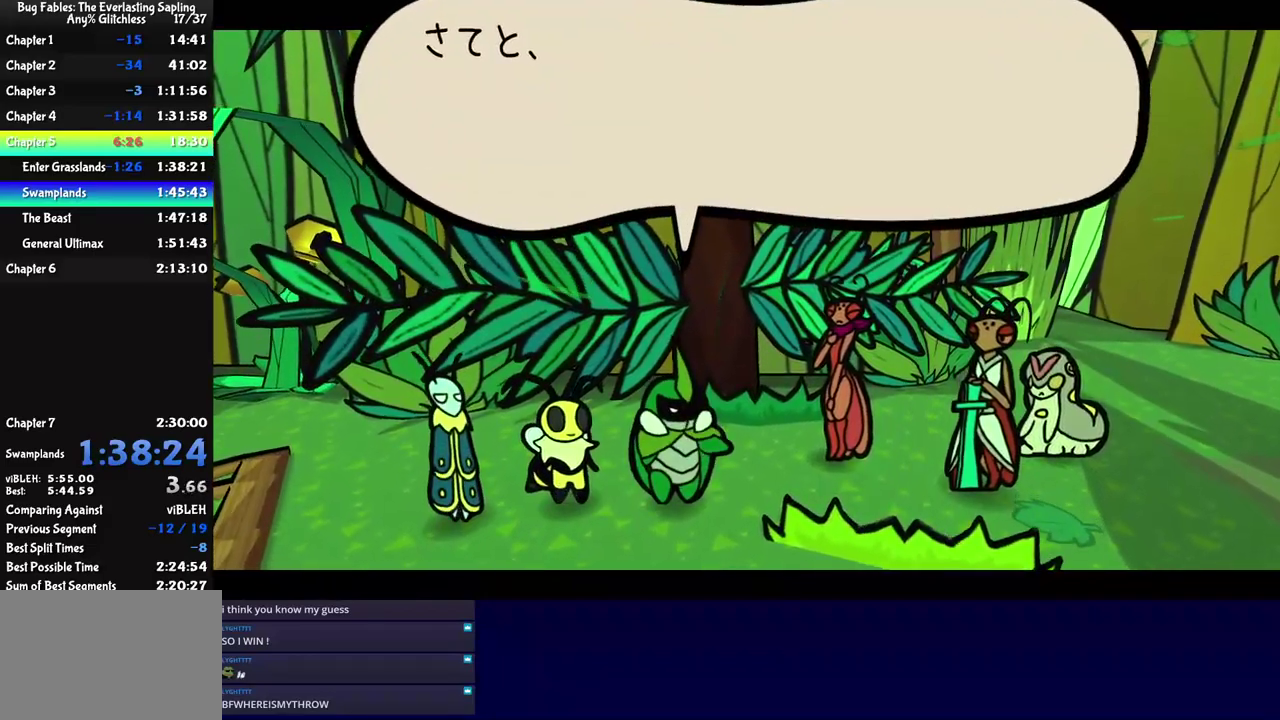
{"buttons": ["C_RIGHT"], "left_stick": "center", "events": []}
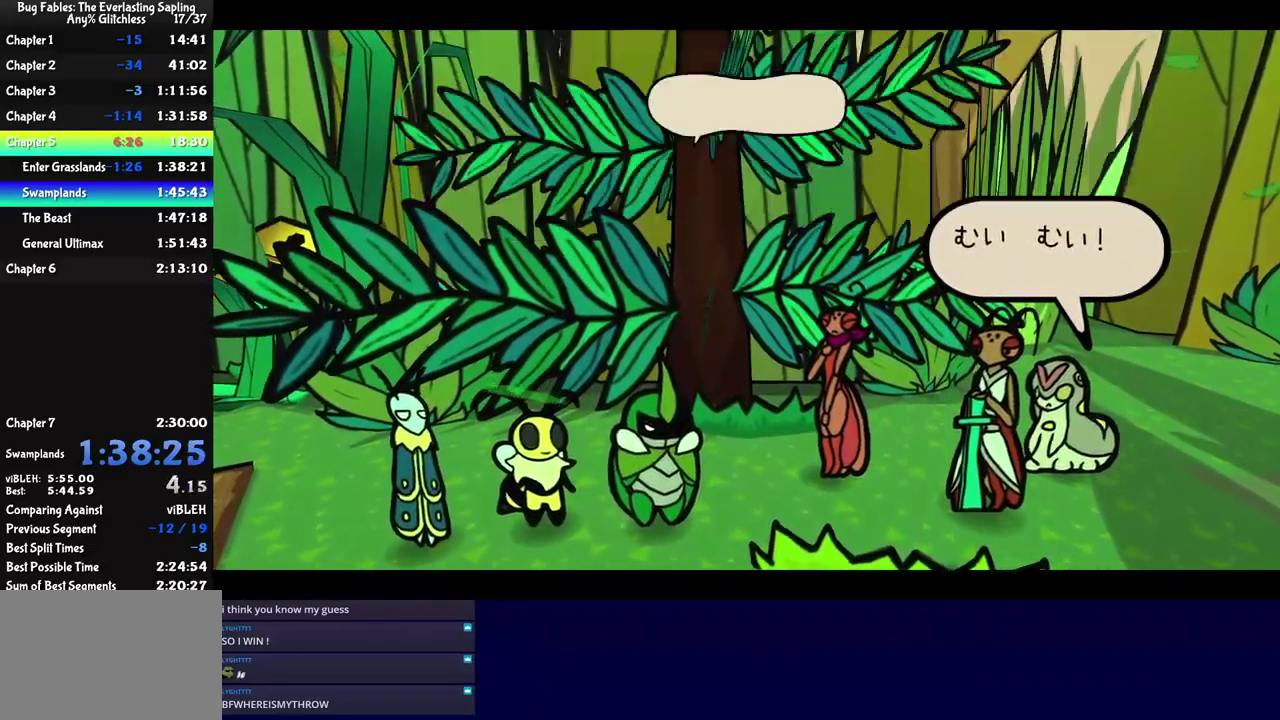
{"buttons": ["C_RIGHT"], "left_stick": "center", "events": []}
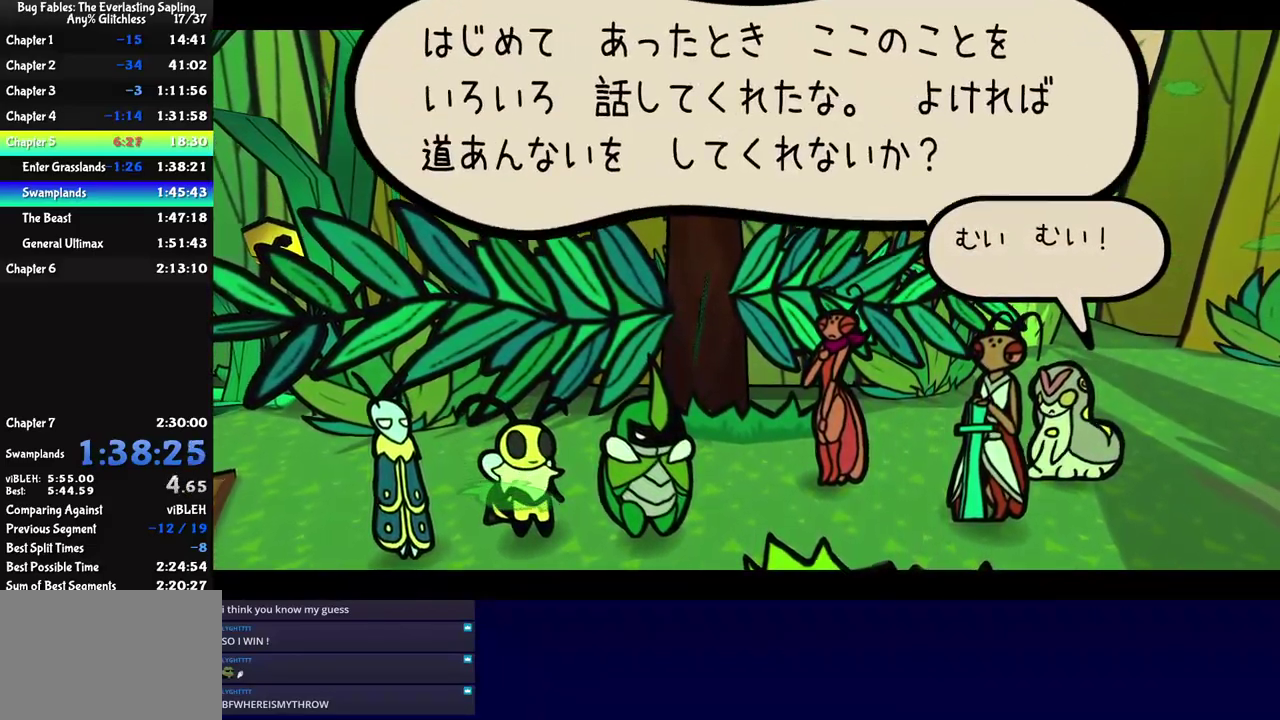
{"buttons": ["C_RIGHT"], "left_stick": "center", "events": []}
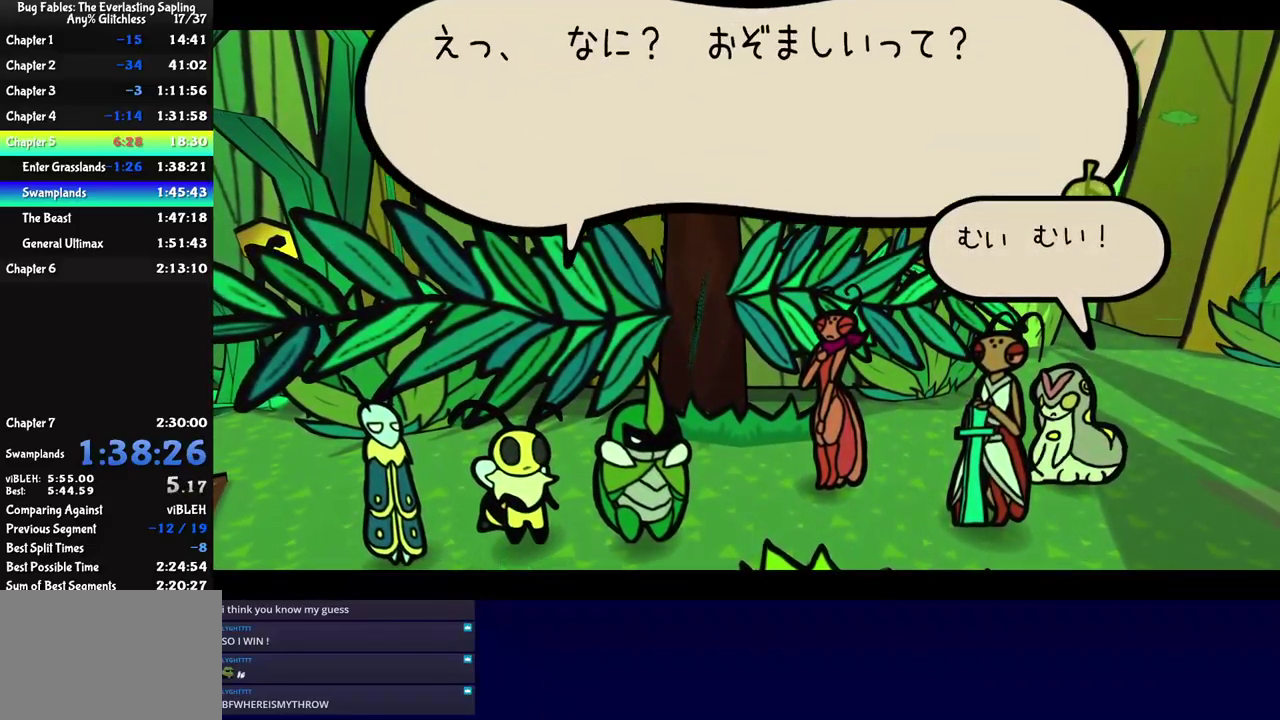
{"buttons": ["C_RIGHT"], "left_stick": "center", "events": []}
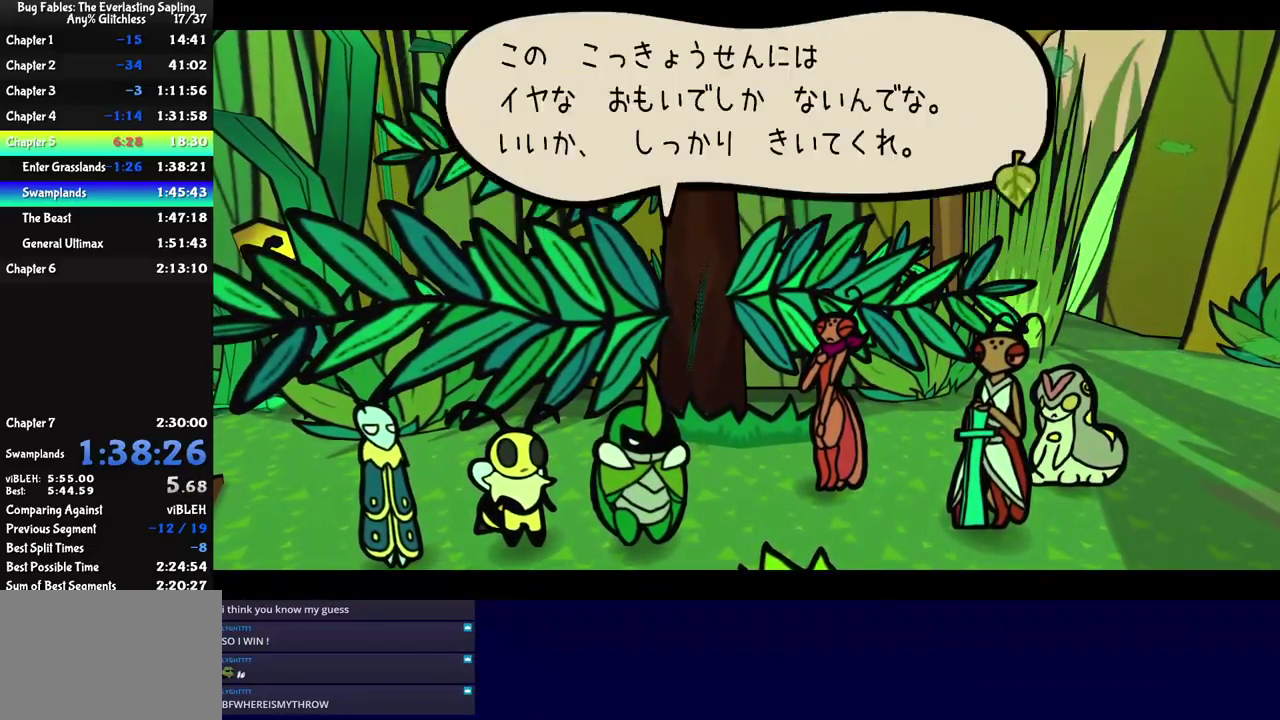
{"buttons": ["C_RIGHT"], "left_stick": "center", "events": []}
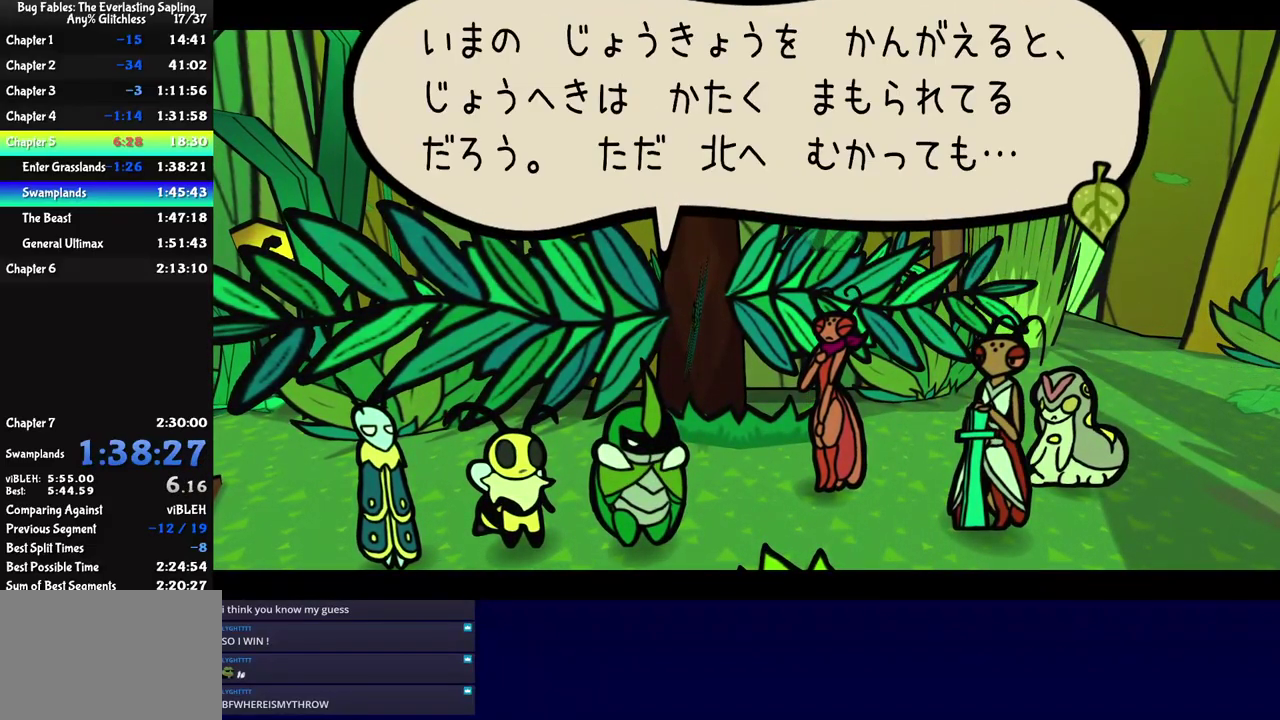
{"buttons": ["C_RIGHT"], "left_stick": "center", "events": []}
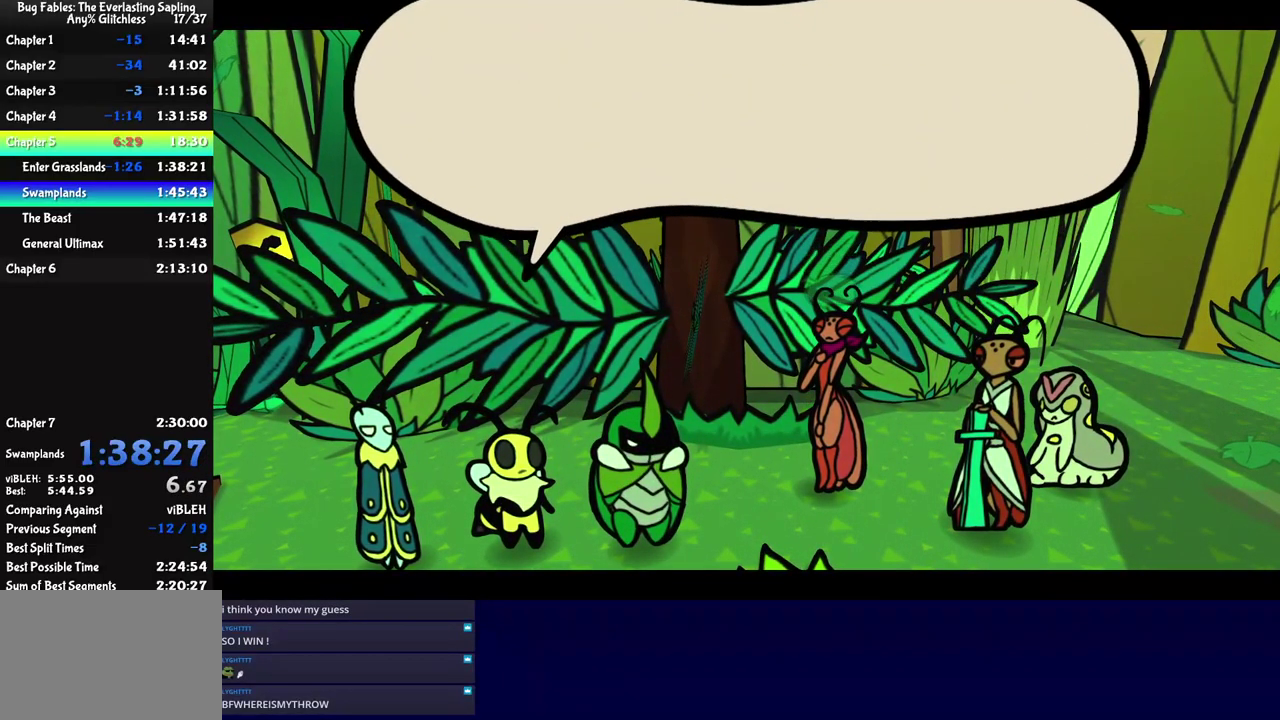
{"buttons": ["C_RIGHT"], "left_stick": "center", "events": []}
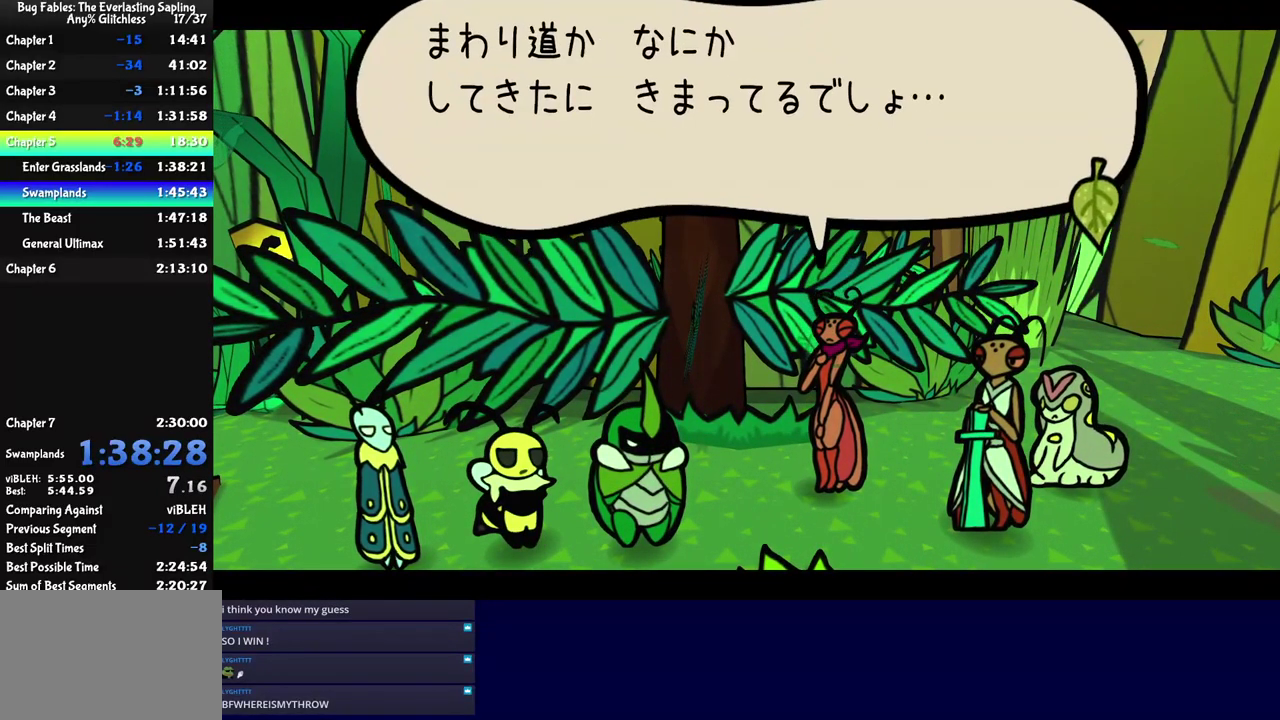
{"buttons": ["C_RIGHT"], "left_stick": "center", "events": []}
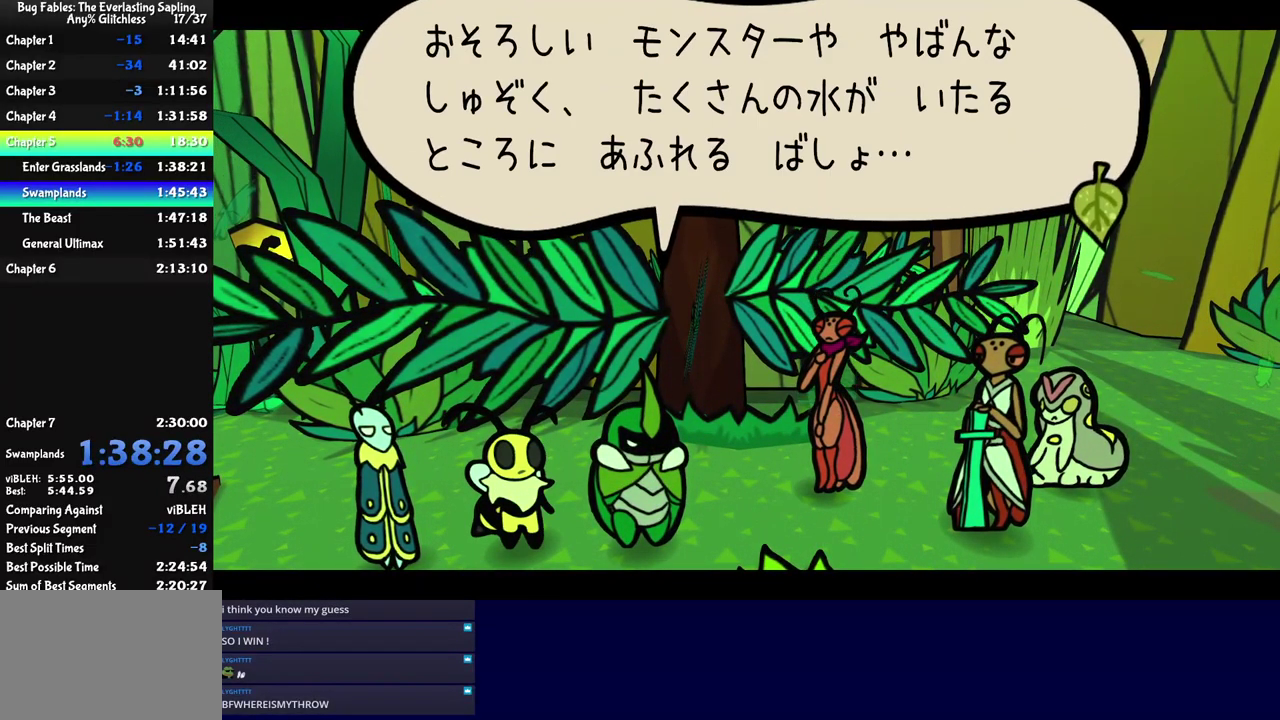
{"buttons": ["C_RIGHT"], "left_stick": "center", "events": []}
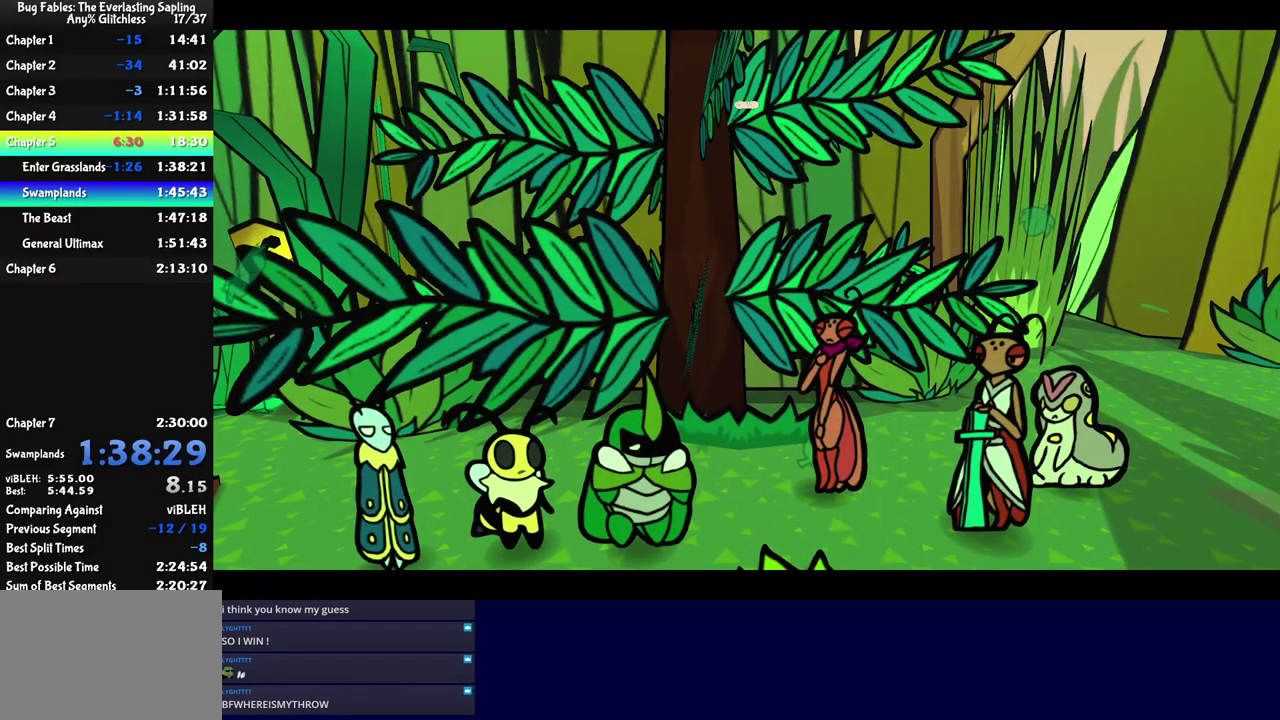
{"buttons": ["C_RIGHT"], "left_stick": "center", "events": []}
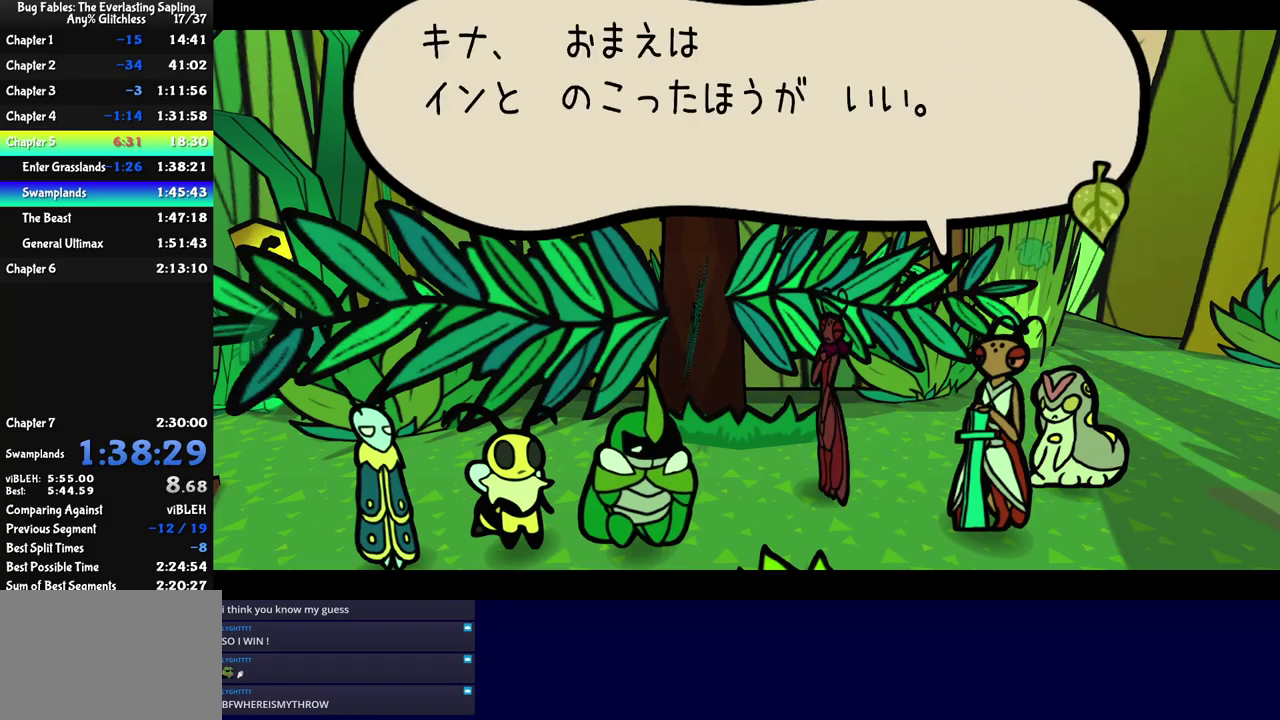
{"buttons": ["C_RIGHT"], "left_stick": "center", "events": []}
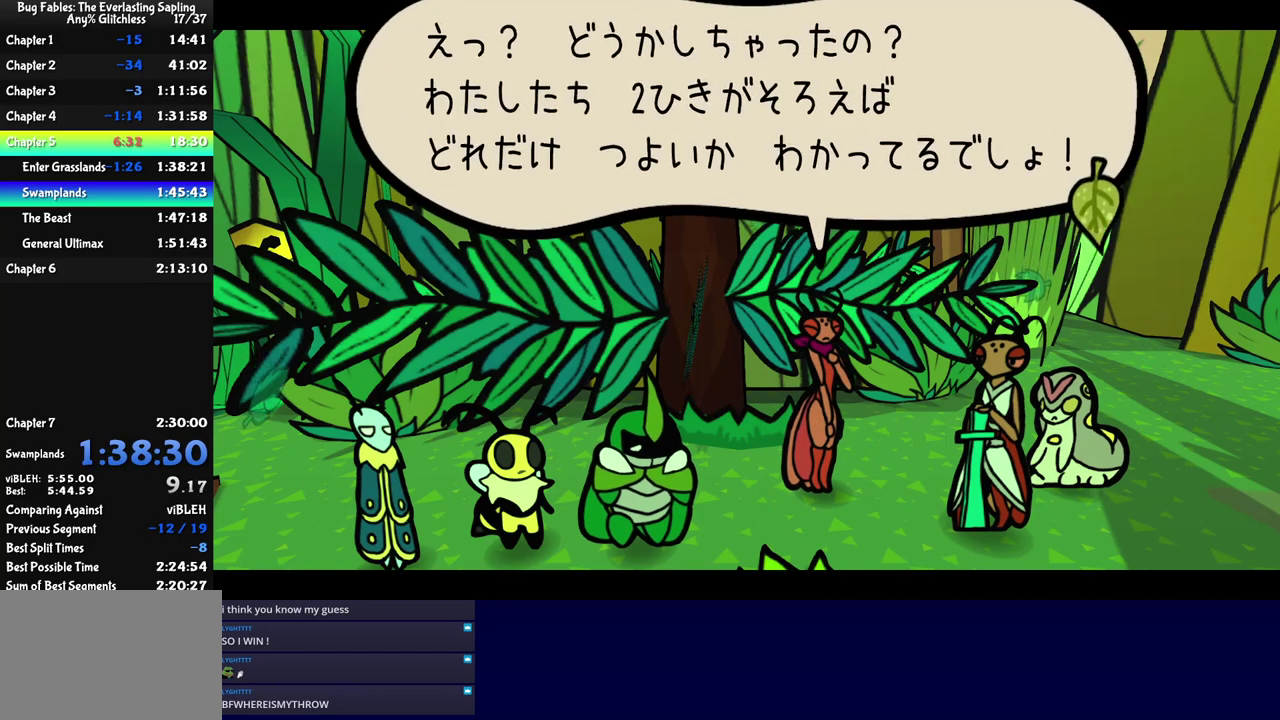
{"buttons": ["C_RIGHT"], "left_stick": "center", "events": []}
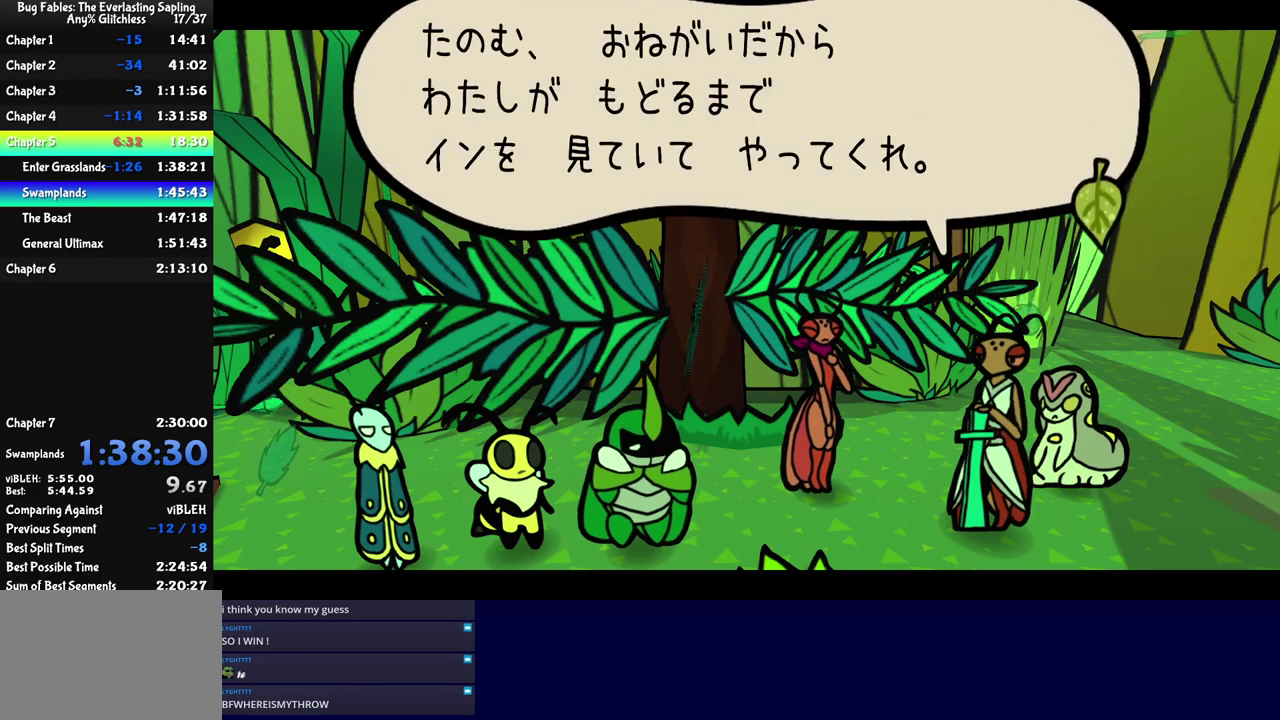
{"buttons": ["C_RIGHT"], "left_stick": "center", "events": []}
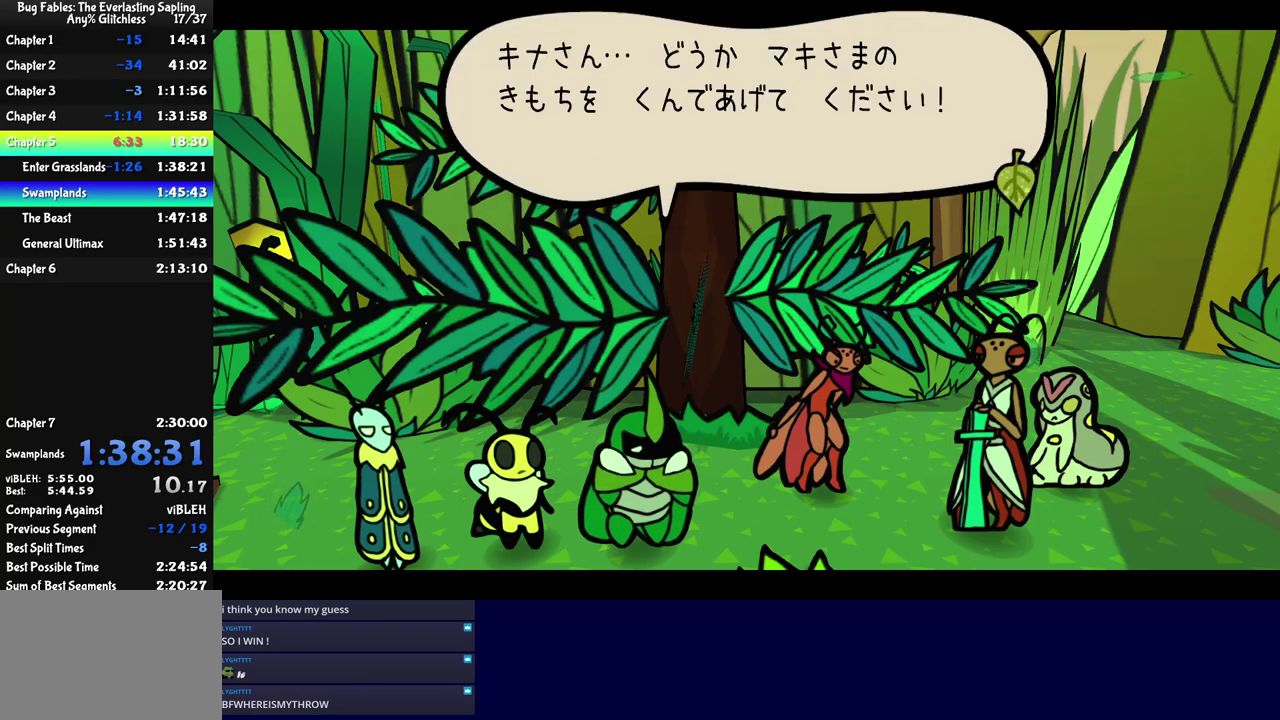
{"buttons": ["C_RIGHT"], "left_stick": "center", "events": []}
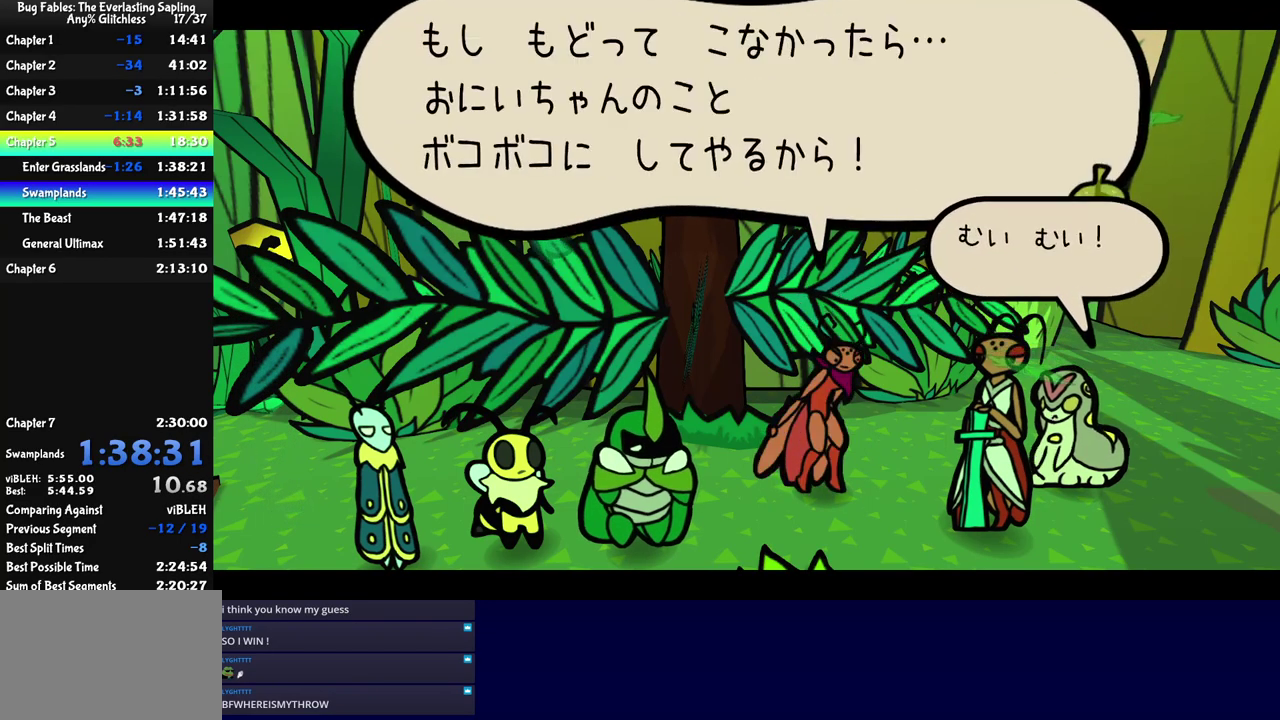
{"buttons": ["C_RIGHT"], "left_stick": "center", "events": []}
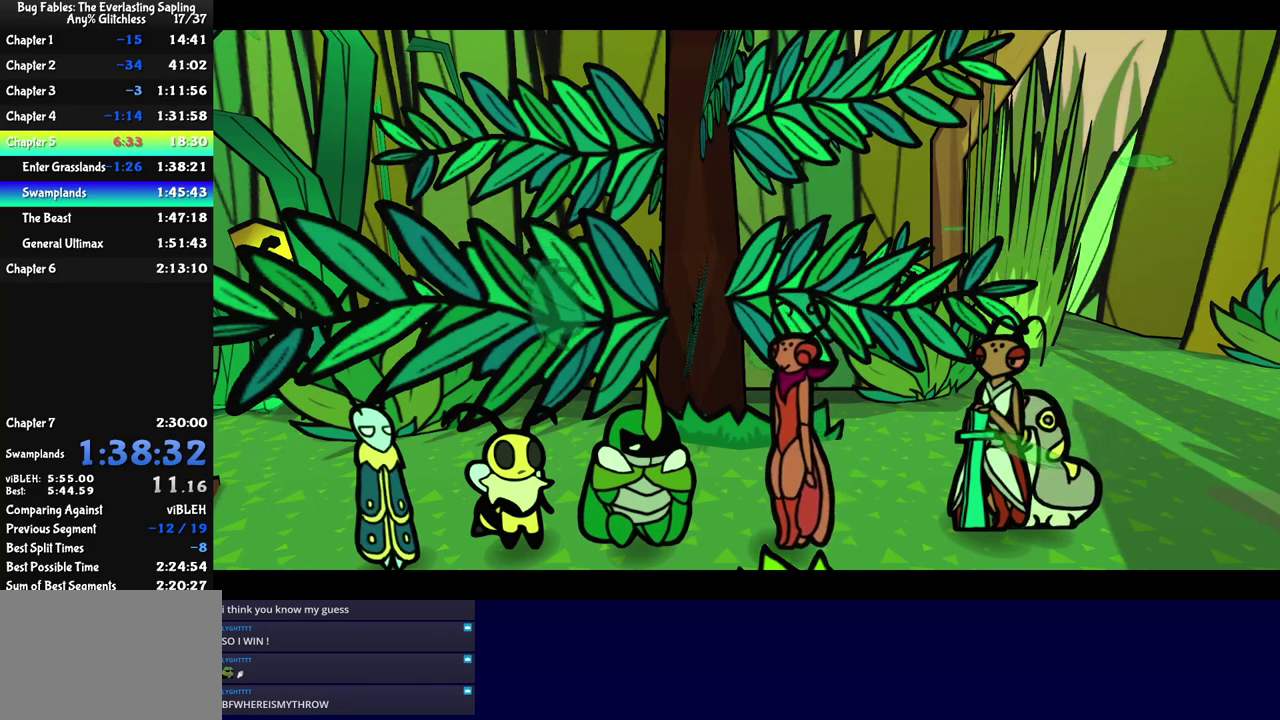
{"buttons": ["C_RIGHT"], "left_stick": "center", "events": []}
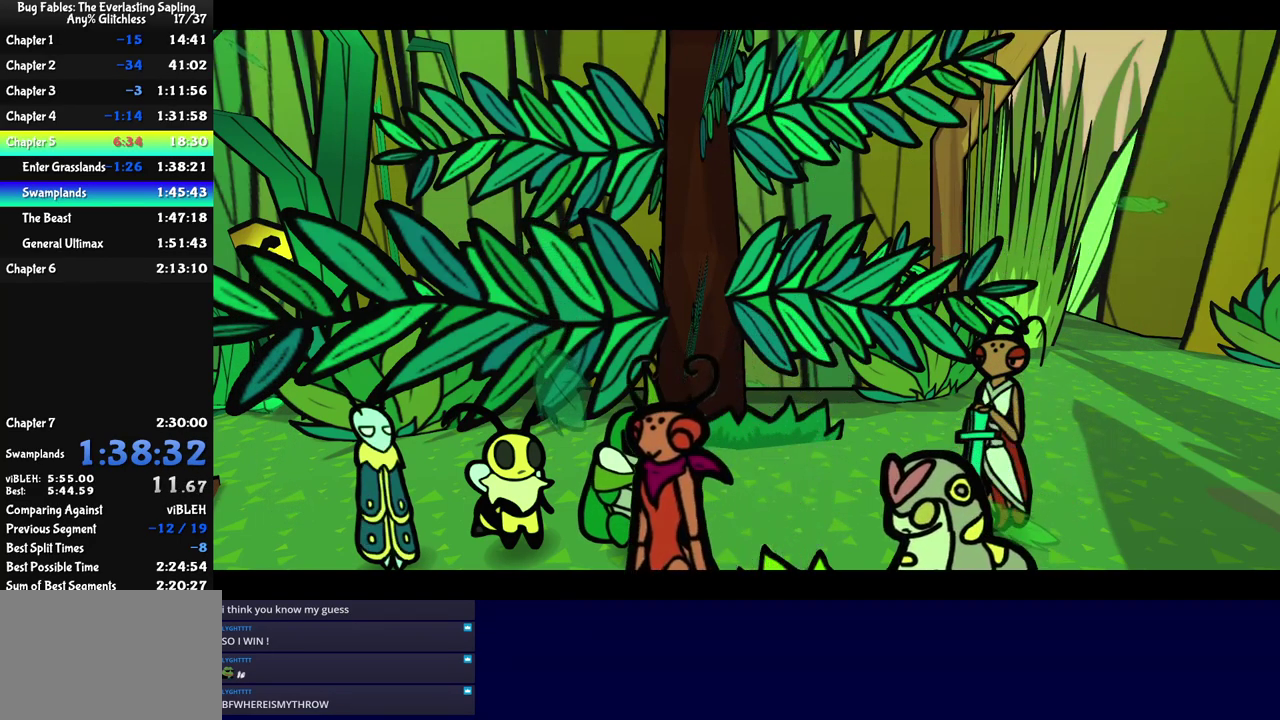
{"buttons": ["C_RIGHT"], "left_stick": "center", "events": []}
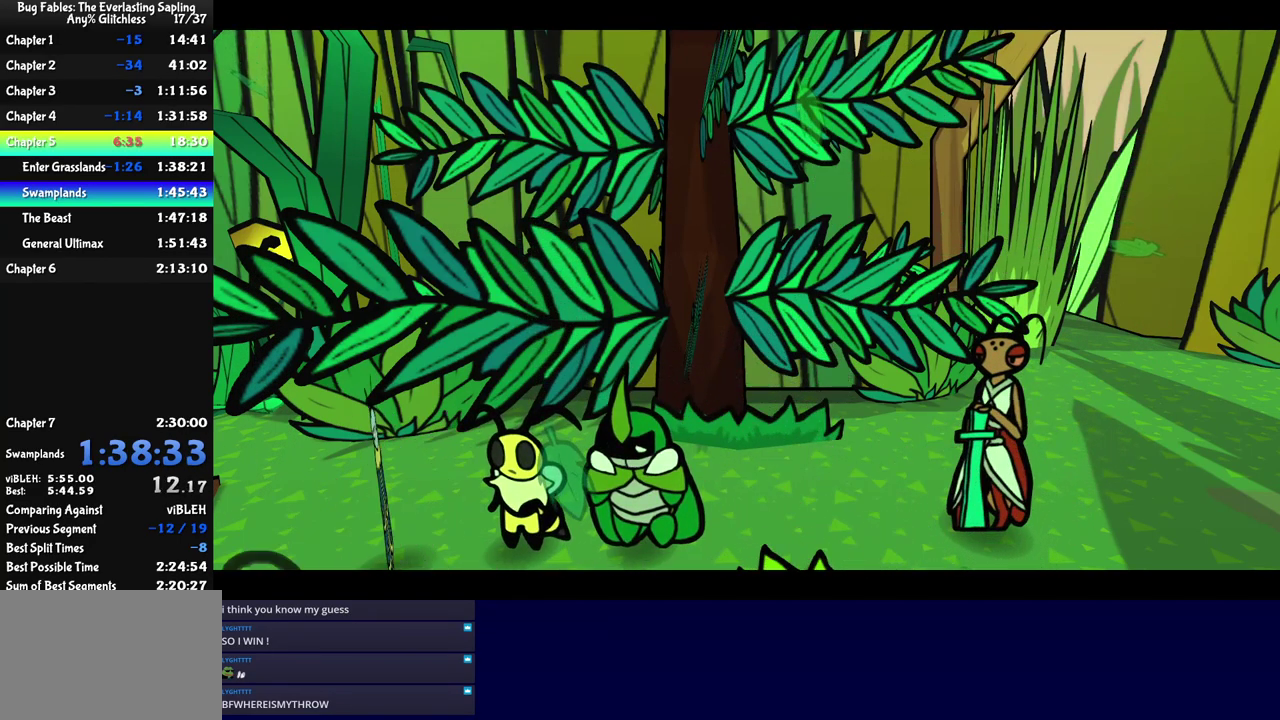
{"buttons": ["C_RIGHT"], "left_stick": "right", "events": [[266, "left_stick", "right"]]}
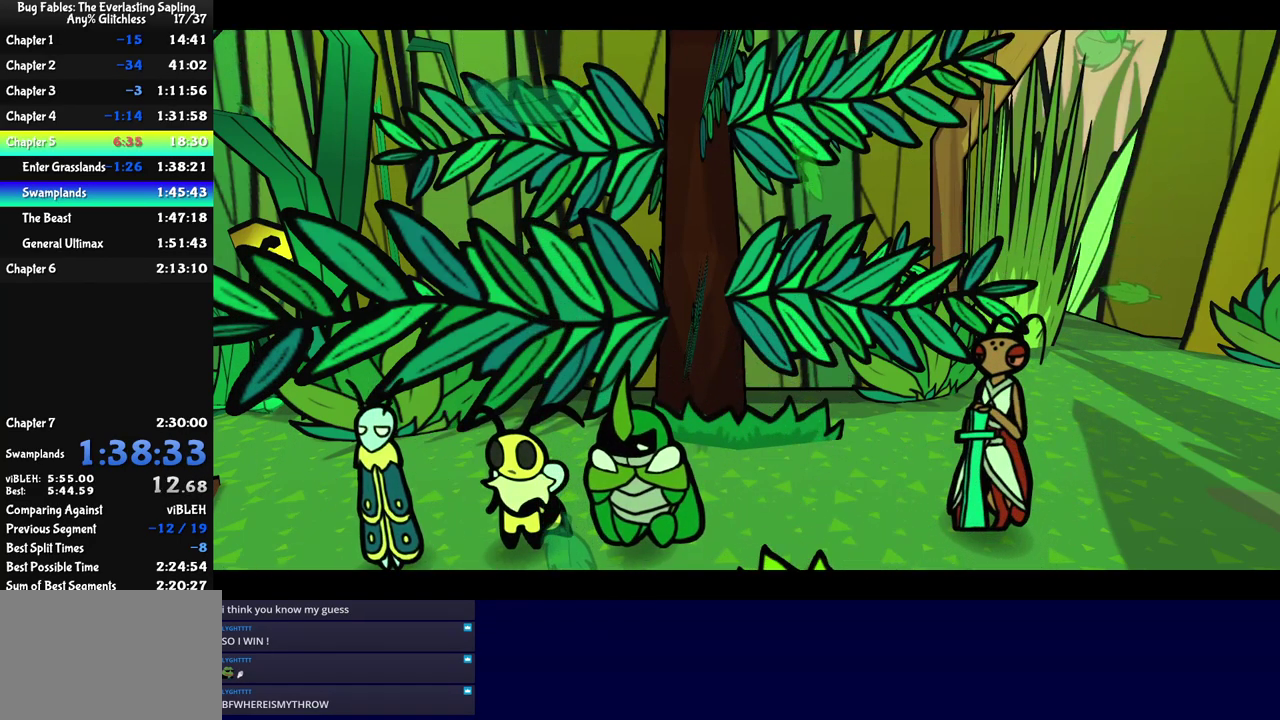
{"buttons": ["C_RIGHT"], "left_stick": "right", "events": []}
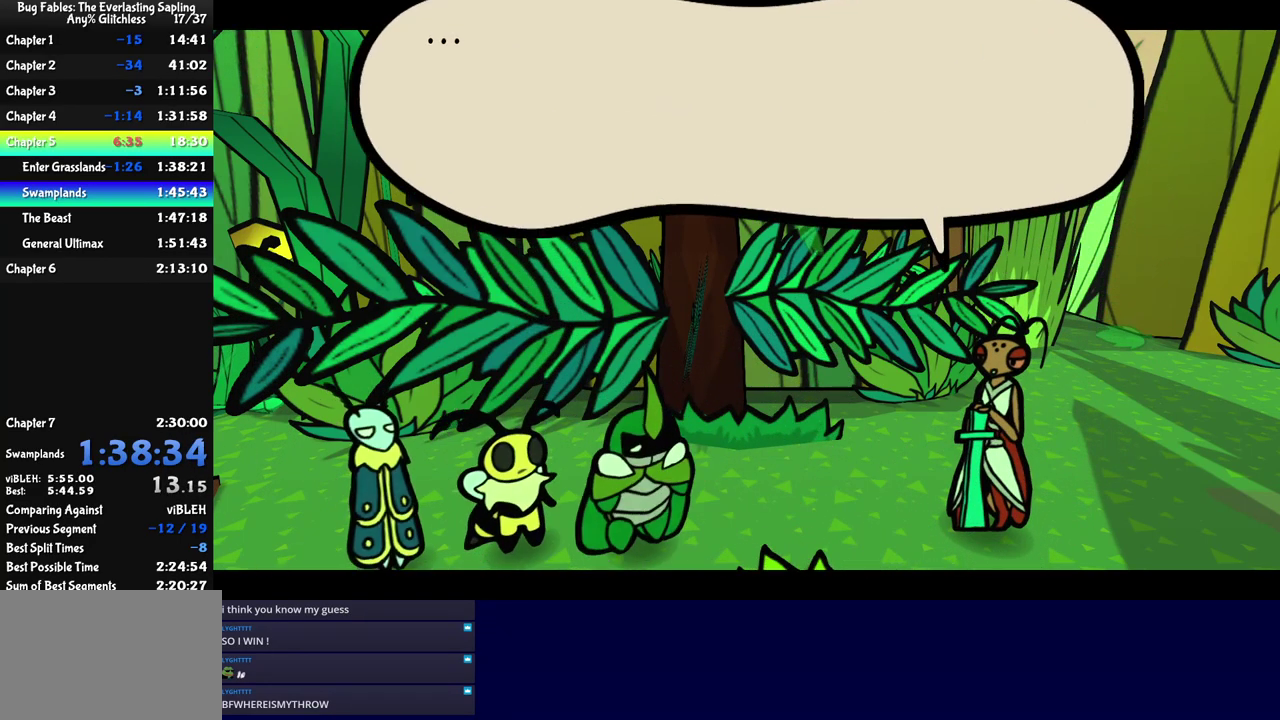
{"buttons": ["C_RIGHT"], "left_stick": "right", "events": []}
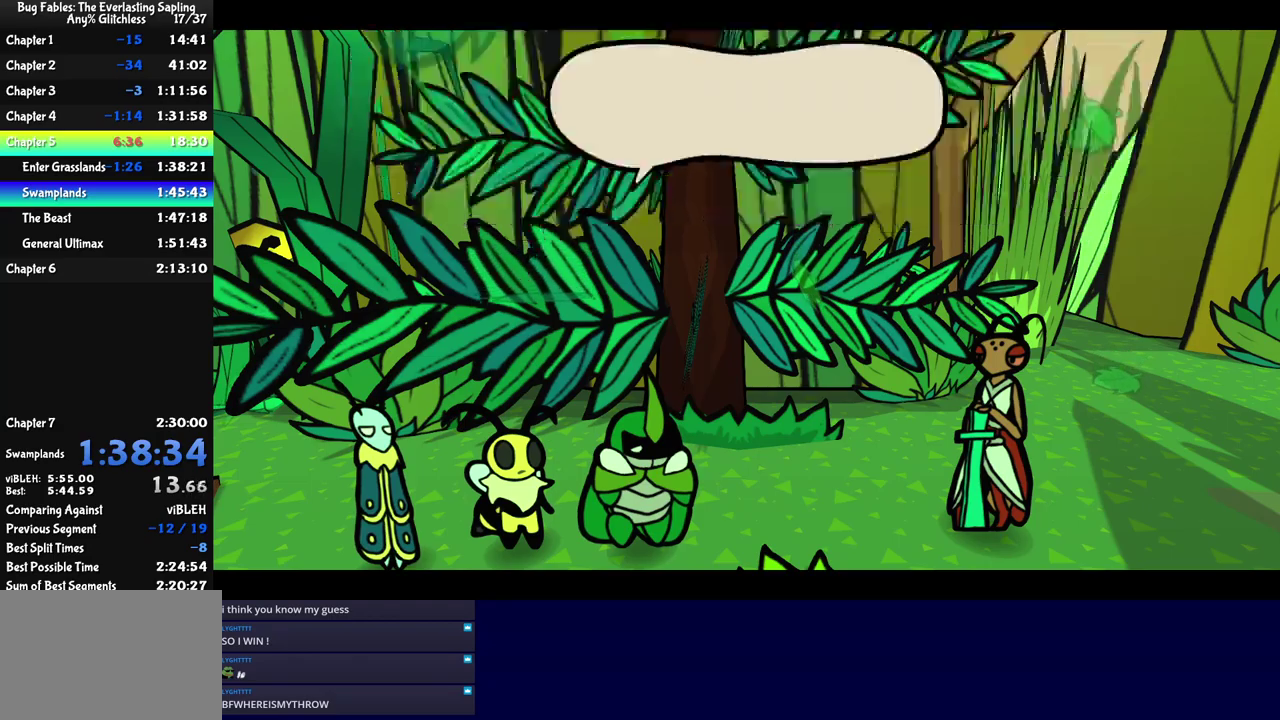
{"buttons": ["C_RIGHT"], "left_stick": "right", "events": []}
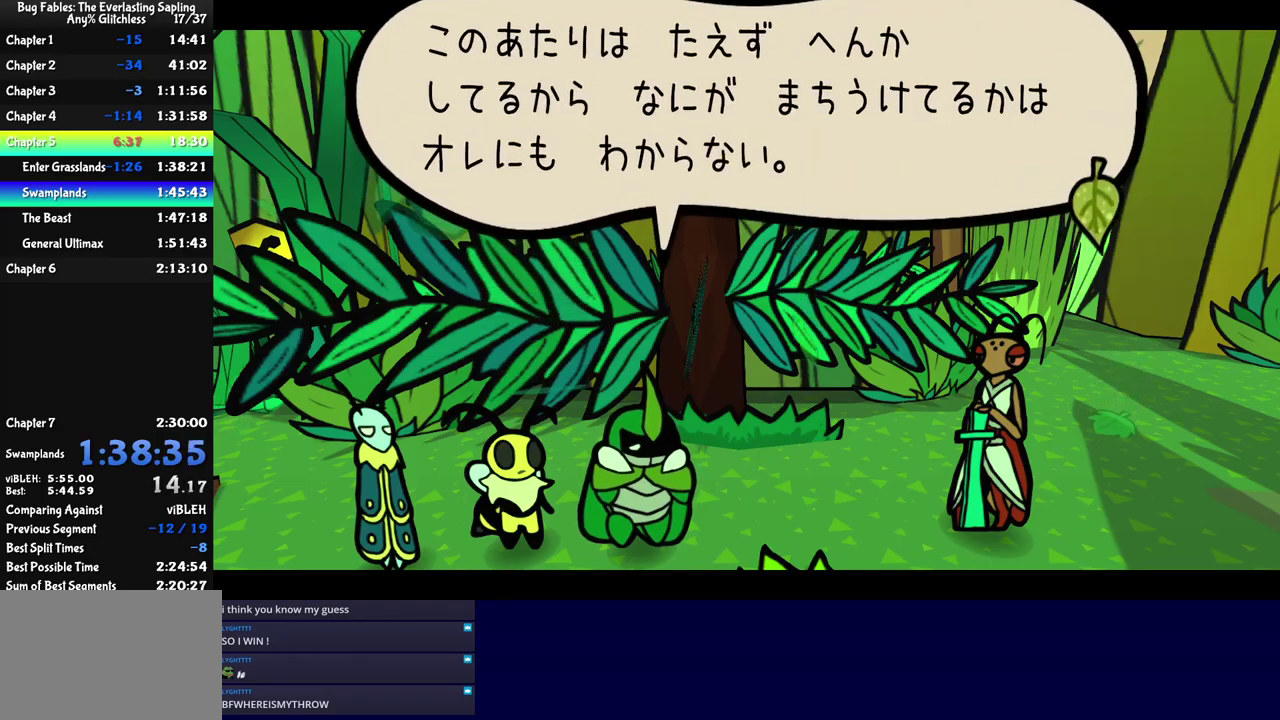
{"buttons": ["C_RIGHT"], "left_stick": "right", "events": []}
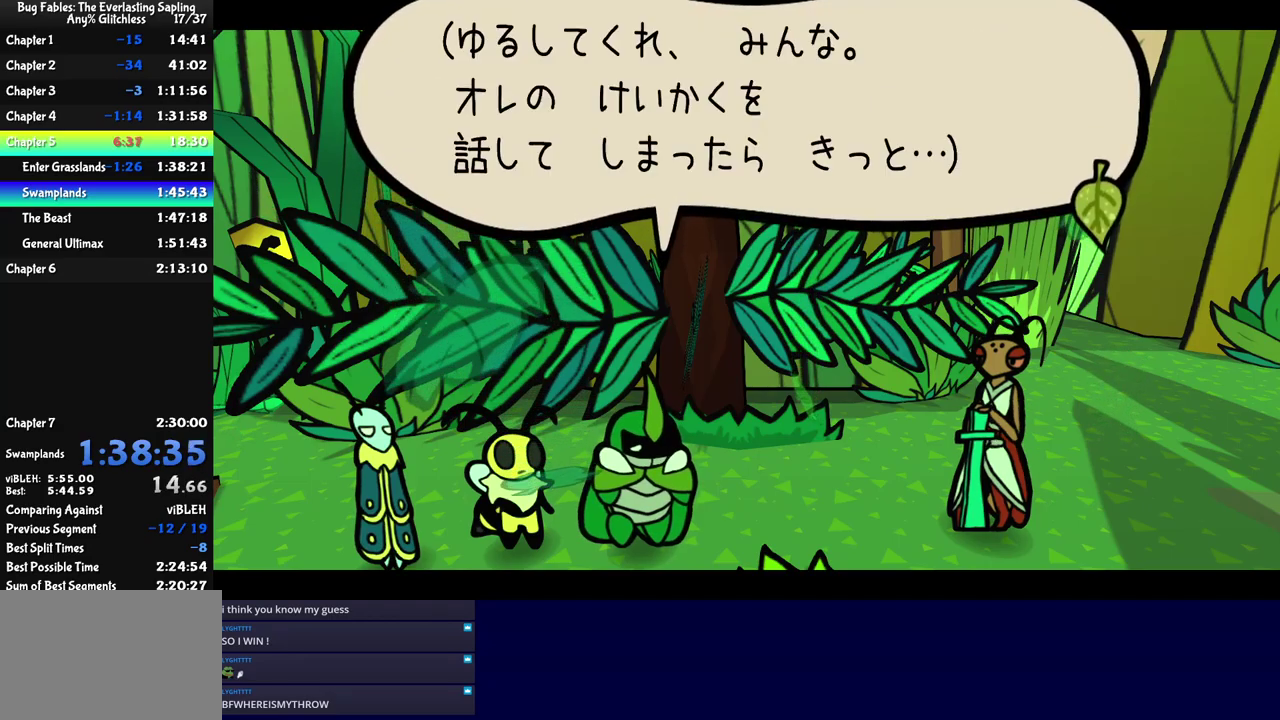
{"buttons": ["C_RIGHT"], "left_stick": "right", "events": []}
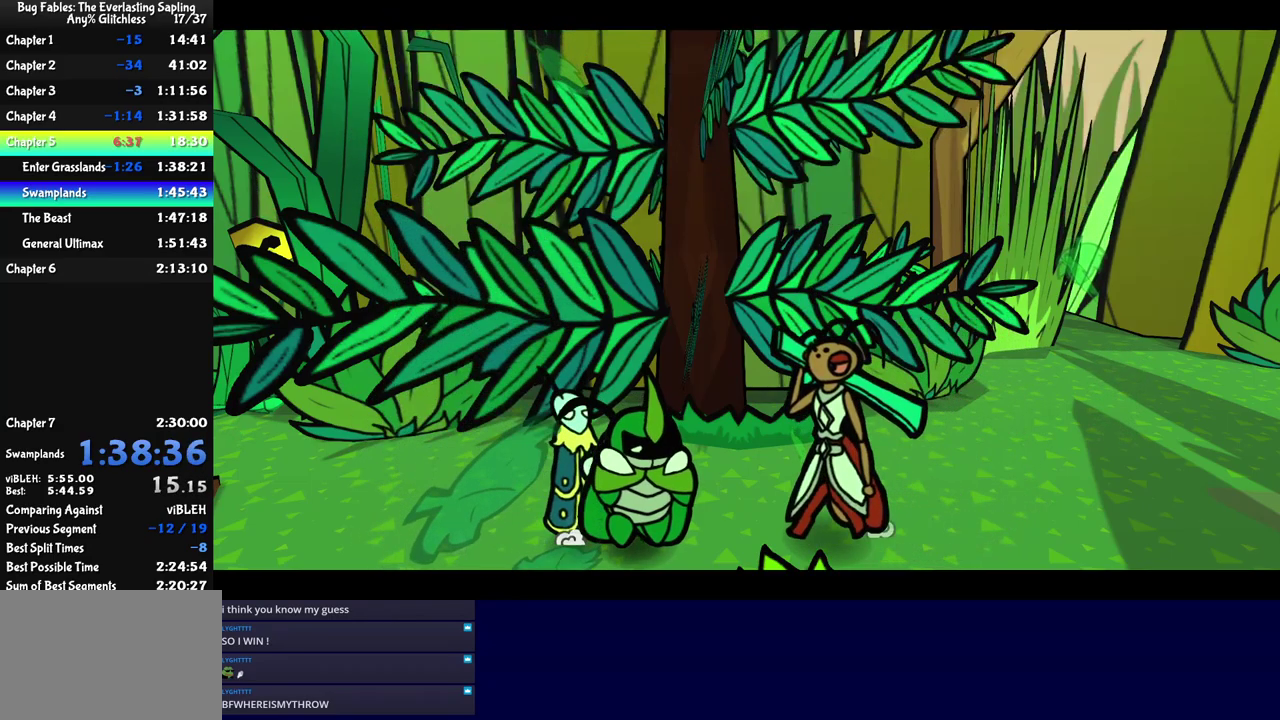
{"buttons": ["C_RIGHT"], "left_stick": "right", "events": [[50, "C_RIGHT", "up"], [150, "C_RIGHT", "down"], [217, "C_RIGHT", "up"], [267, "C_RIGHT", "down"], [317, "C_RIGHT", "up"], [367, "C_RIGHT", "down"], [433, "C_RIGHT", "up"], [483, "C_RIGHT", "down"]]}